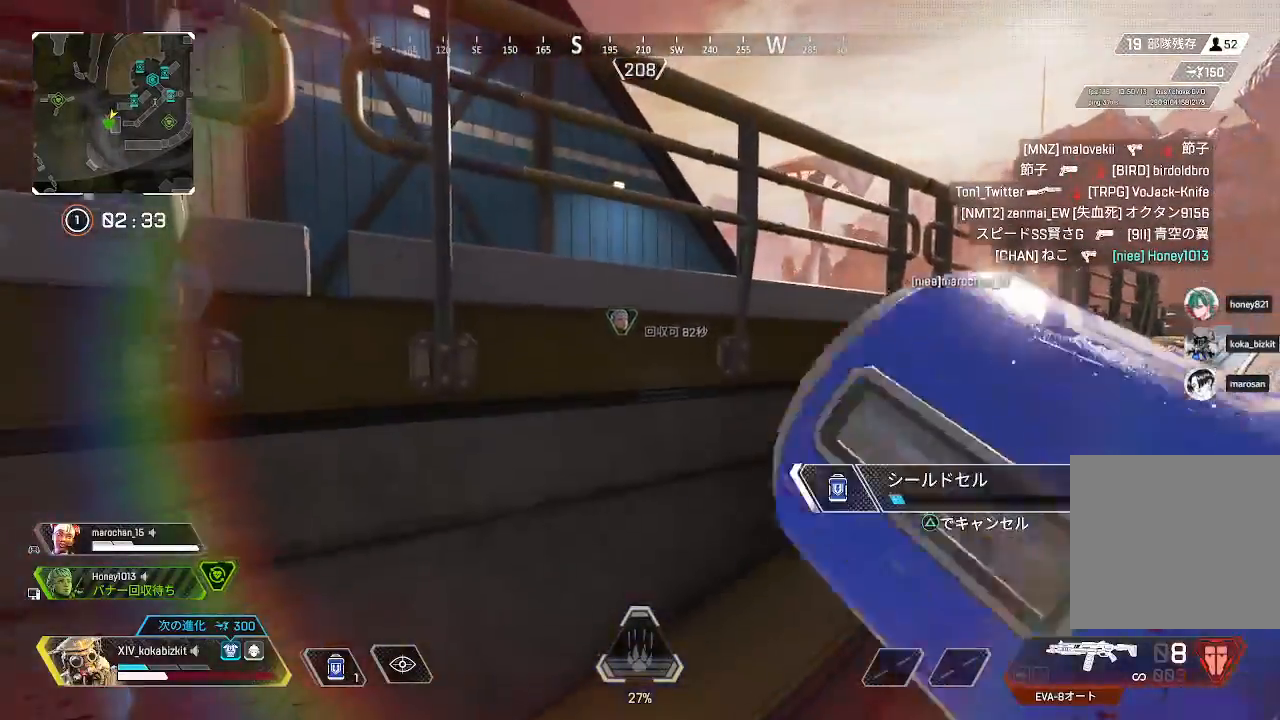
Gameplay with a controller (PlayStation layout); each line is a JSON object with the inputs held at the frame after it (dt_ms = milliseconds from this image to that frame). "events" lists button and stick changes between this image and that frame as [ms after this image, input, new state], when the widget could be followed in between.
{"dt_ms": 500, "buttons": [], "left_stick": "up", "right_stick": "left", "events": [[83, "left_stick", "up-right"], [133, "left_stick", "up"], [283, "R3", "down"], [317, "right_stick", "left"], [383, "R3", "up"]]}
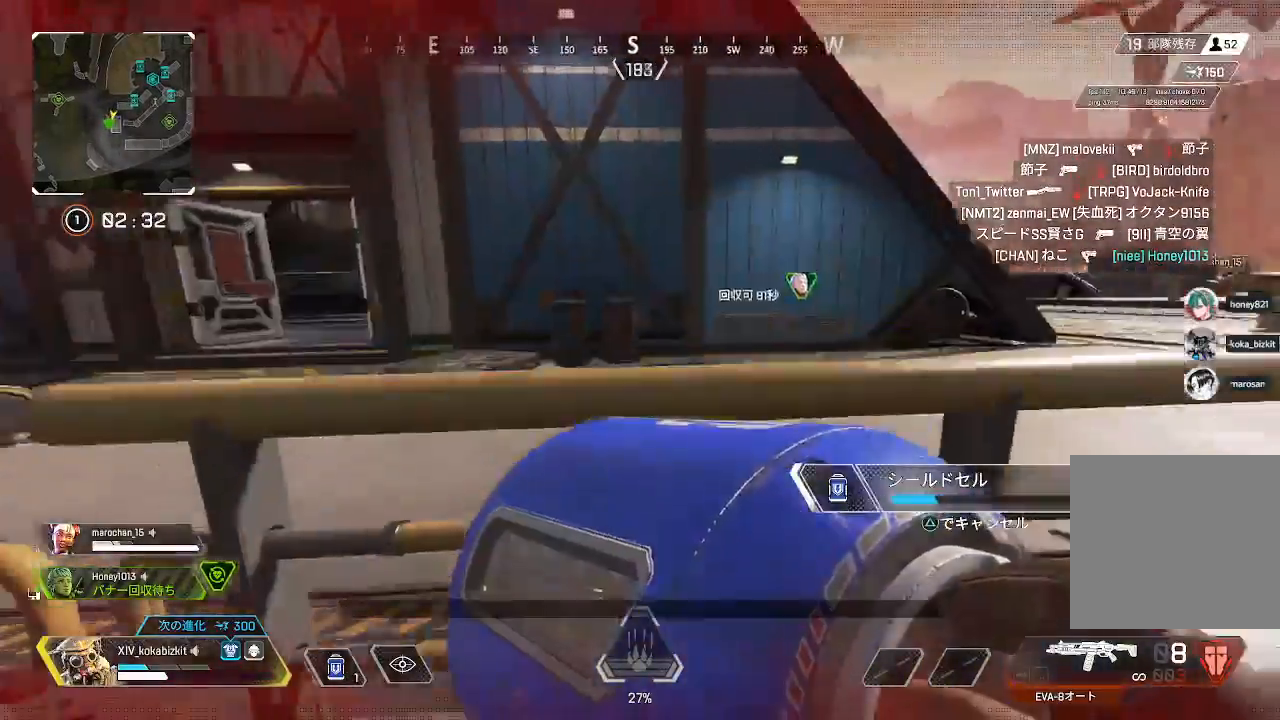
{"dt_ms": 500, "buttons": ["L1"], "left_stick": "center", "right_stick": "center", "events": [[117, "right_stick", "center"], [167, "right_stick", "right"], [333, "right_stick", "center"], [417, "left_stick", "center"], [467, "L1", "down"]]}
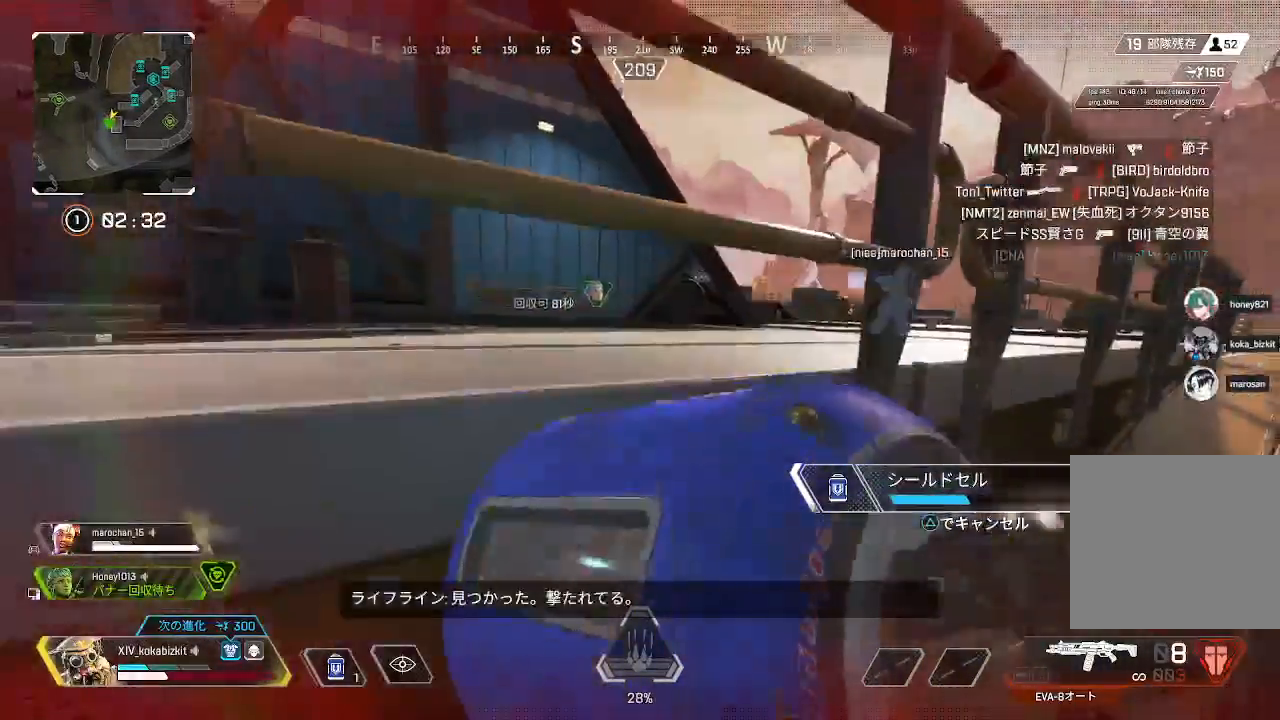
{"dt_ms": 500, "buttons": [], "left_stick": "center", "right_stick": "center"}
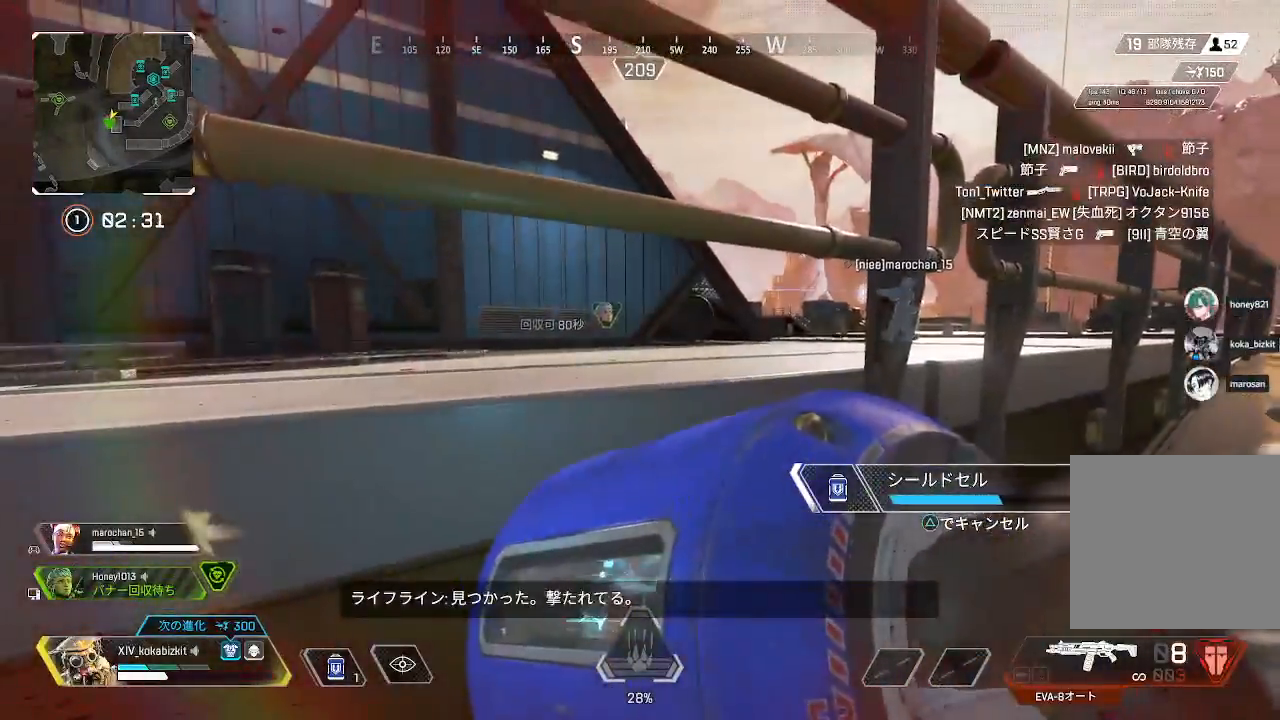
{"dt_ms": 500, "buttons": [], "left_stick": "up", "right_stick": "center", "events": [[433, "left_stick", "up"]]}
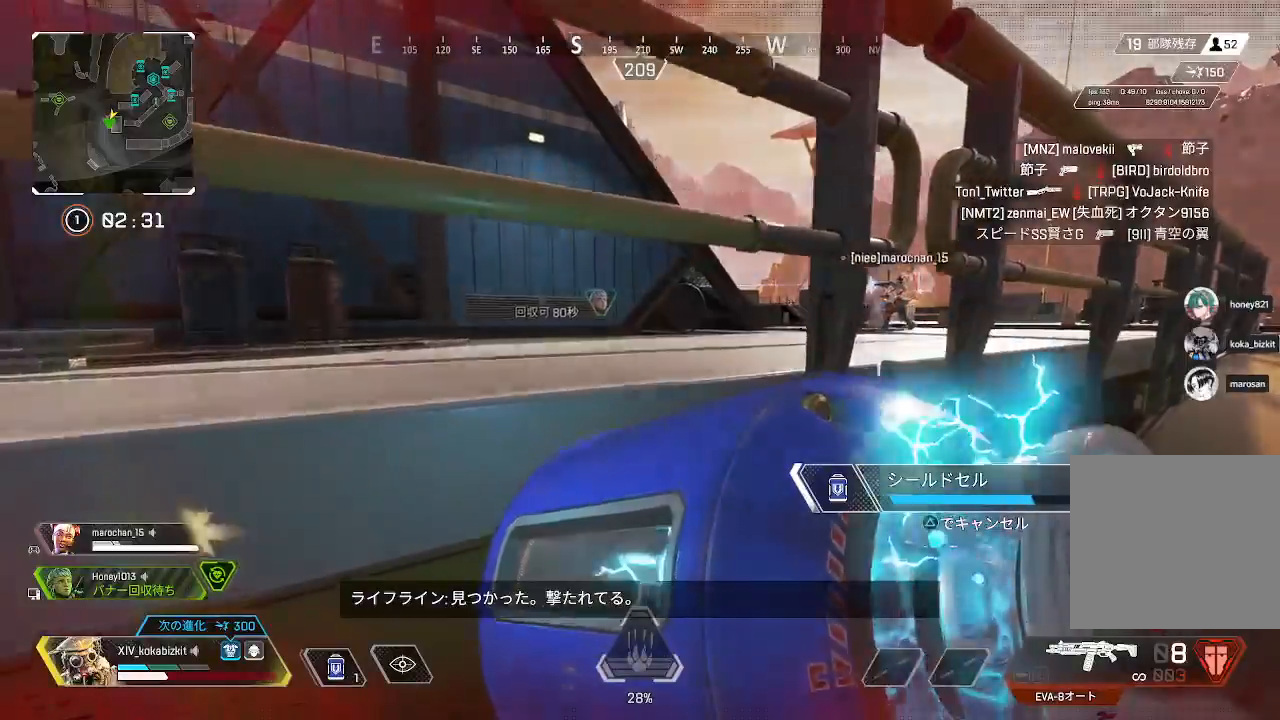
{"dt_ms": 500, "buttons": [], "left_stick": "up", "right_stick": "left", "events": [[150, "R3", "down"], [167, "R1", "down"], [233, "R1", "up"], [267, "R3", "up"], [283, "right_stick", "left"]]}
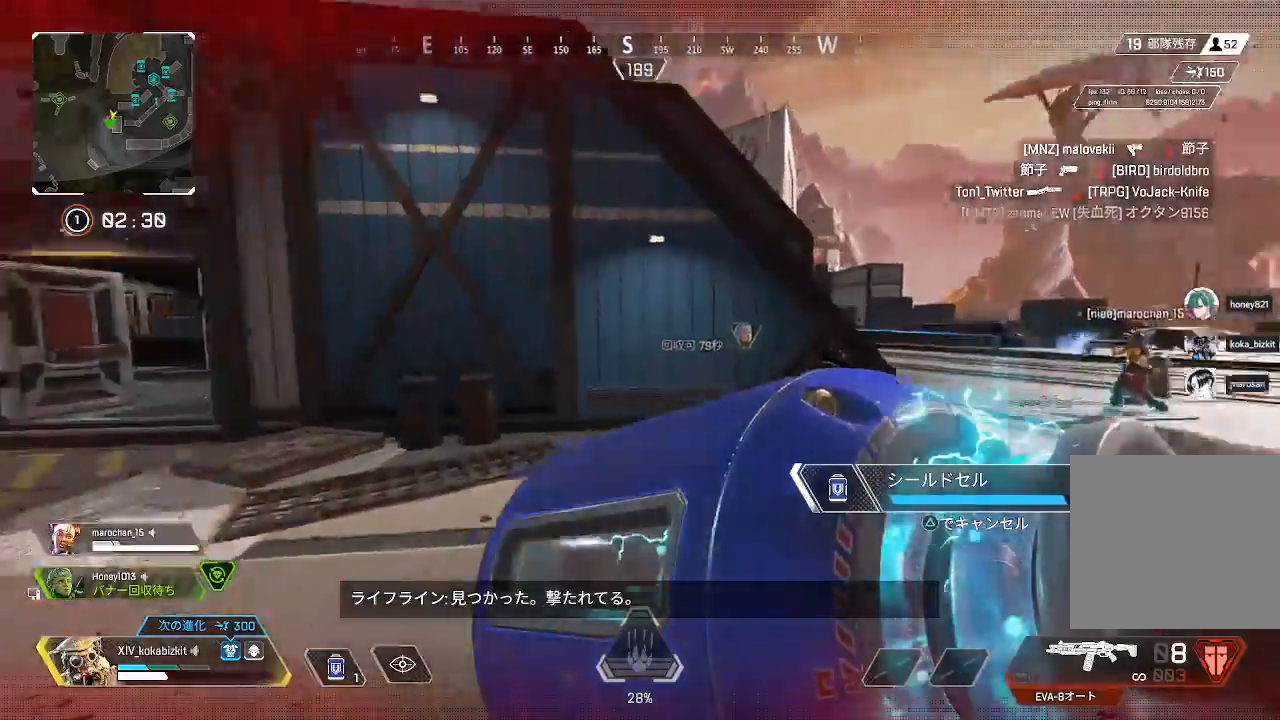
{"dt_ms": 500, "buttons": [], "left_stick": "up", "right_stick": "center", "events": [[217, "right_stick", "center"]]}
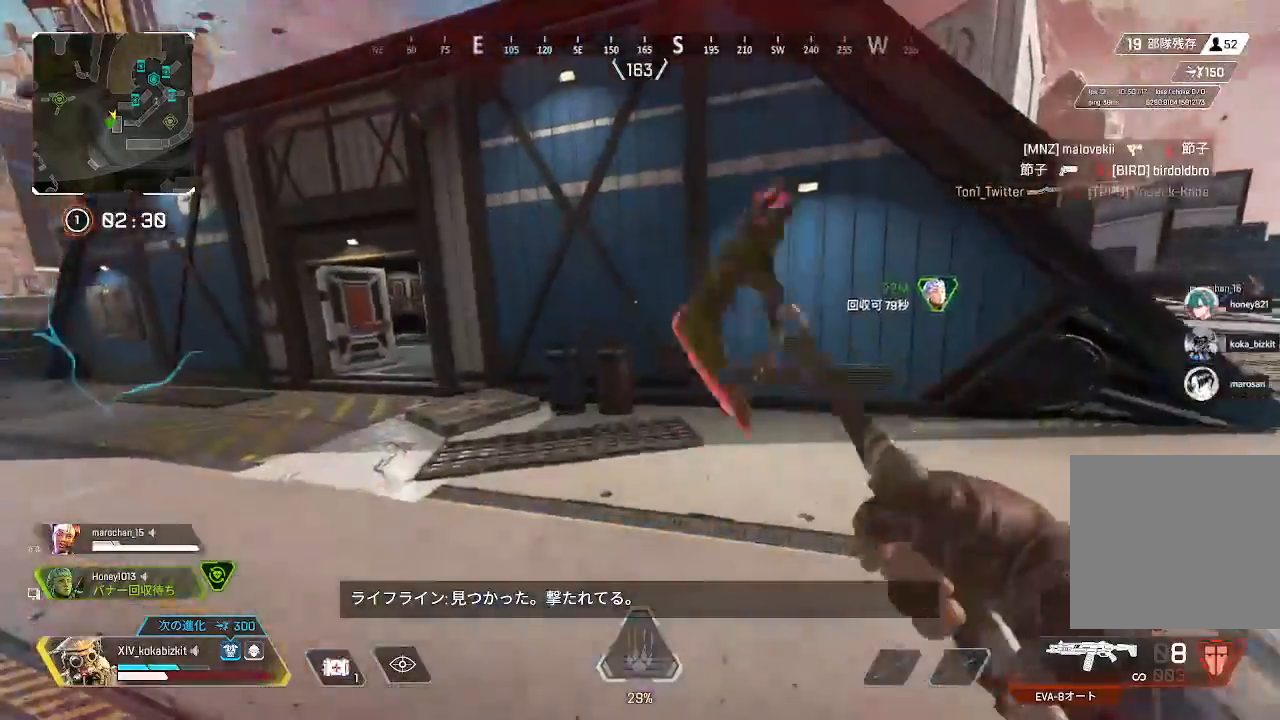
{"dt_ms": 500, "buttons": [], "left_stick": "up", "right_stick": "center"}
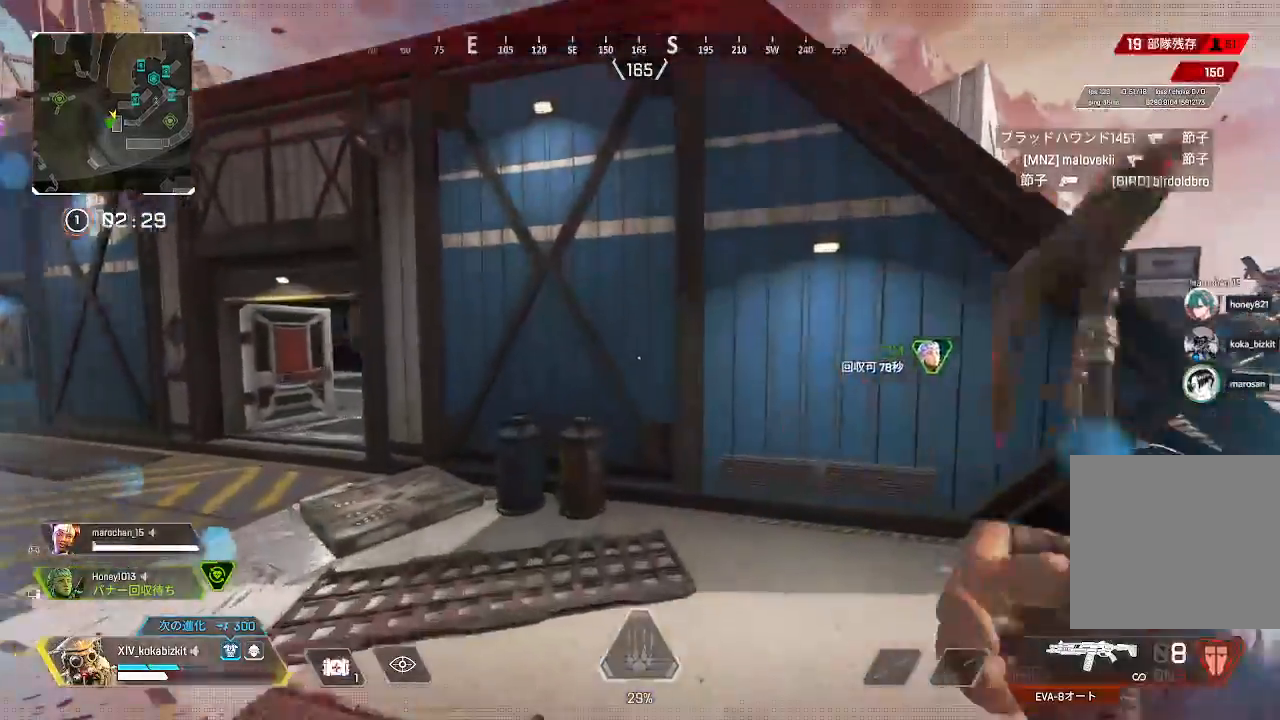
{"dt_ms": 500, "buttons": [], "left_stick": "up", "right_stick": "center", "events": [[183, "right_stick", "right"], [383, "right_stick", "up"], [450, "right_stick", "center"]]}
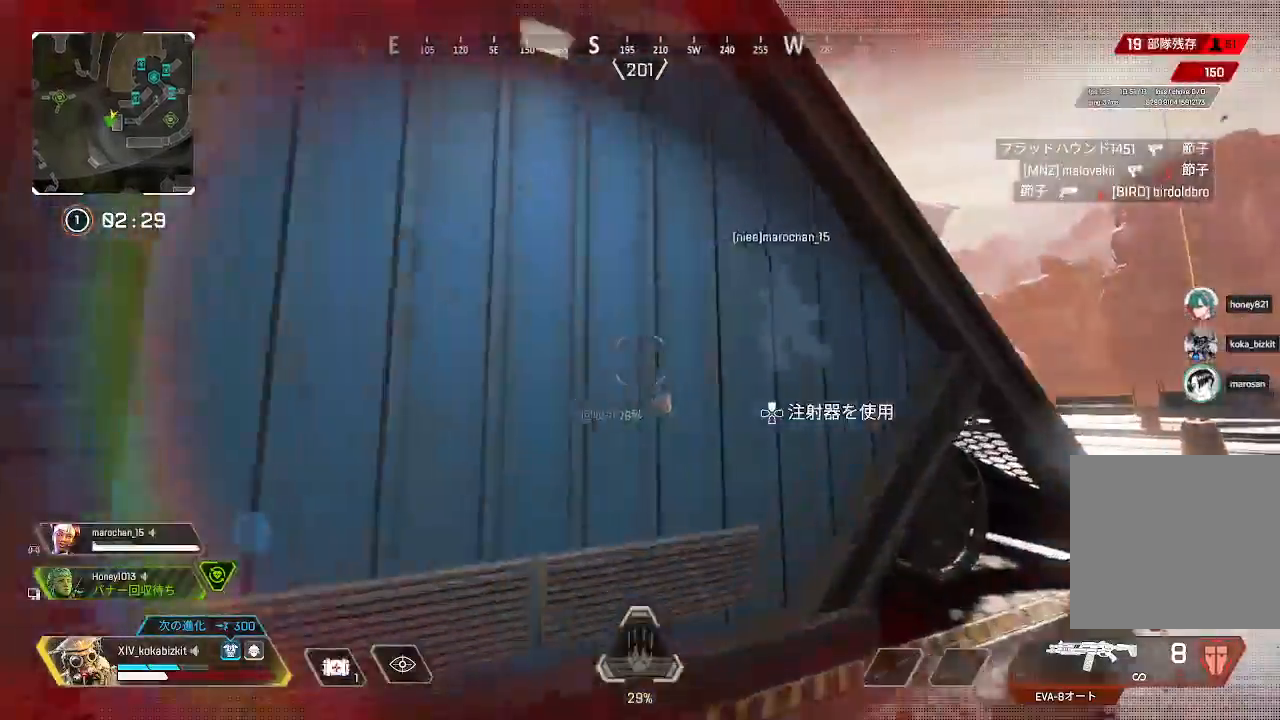
{"dt_ms": 500, "buttons": [], "left_stick": "up", "right_stick": "center", "events": [[83, "R3", "down"], [167, "R3", "up"], [167, "right_stick", "up-left"], [417, "right_stick", "center"]]}
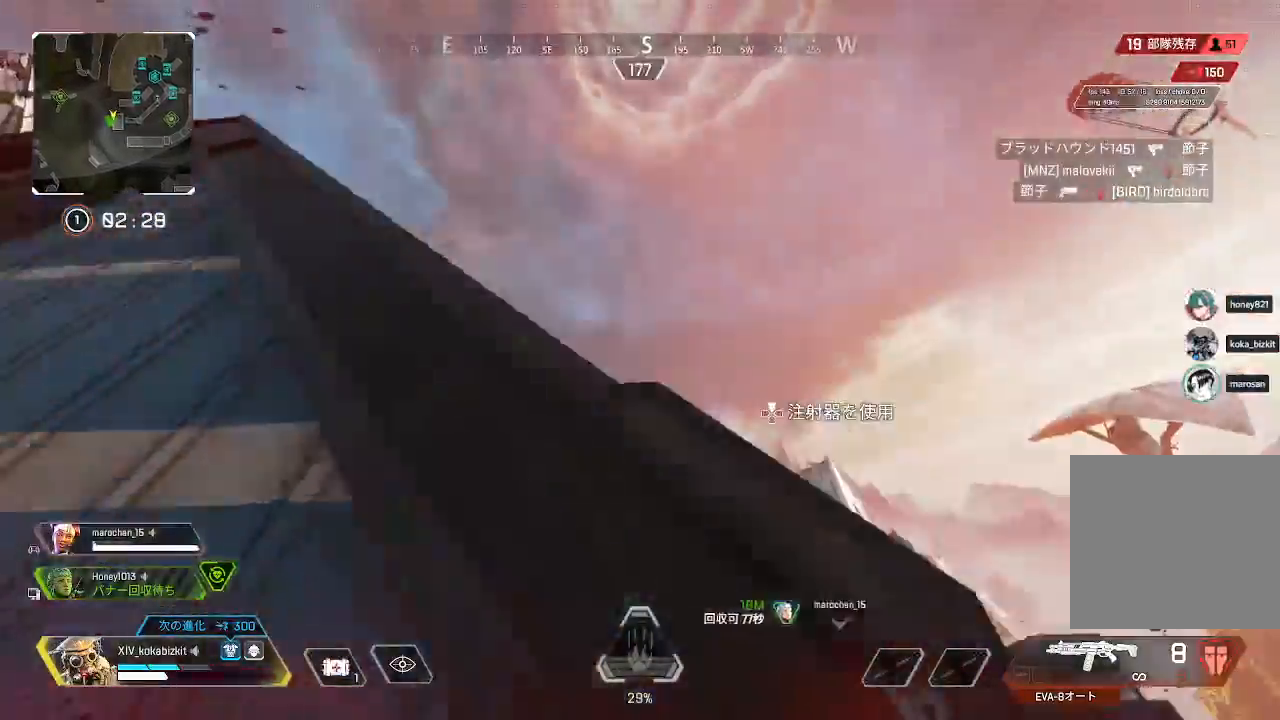
{"dt_ms": 500, "buttons": [], "left_stick": "up", "right_stick": "down-left", "events": [[33, "right_stick", "down"], [433, "right_stick", "down-left"]]}
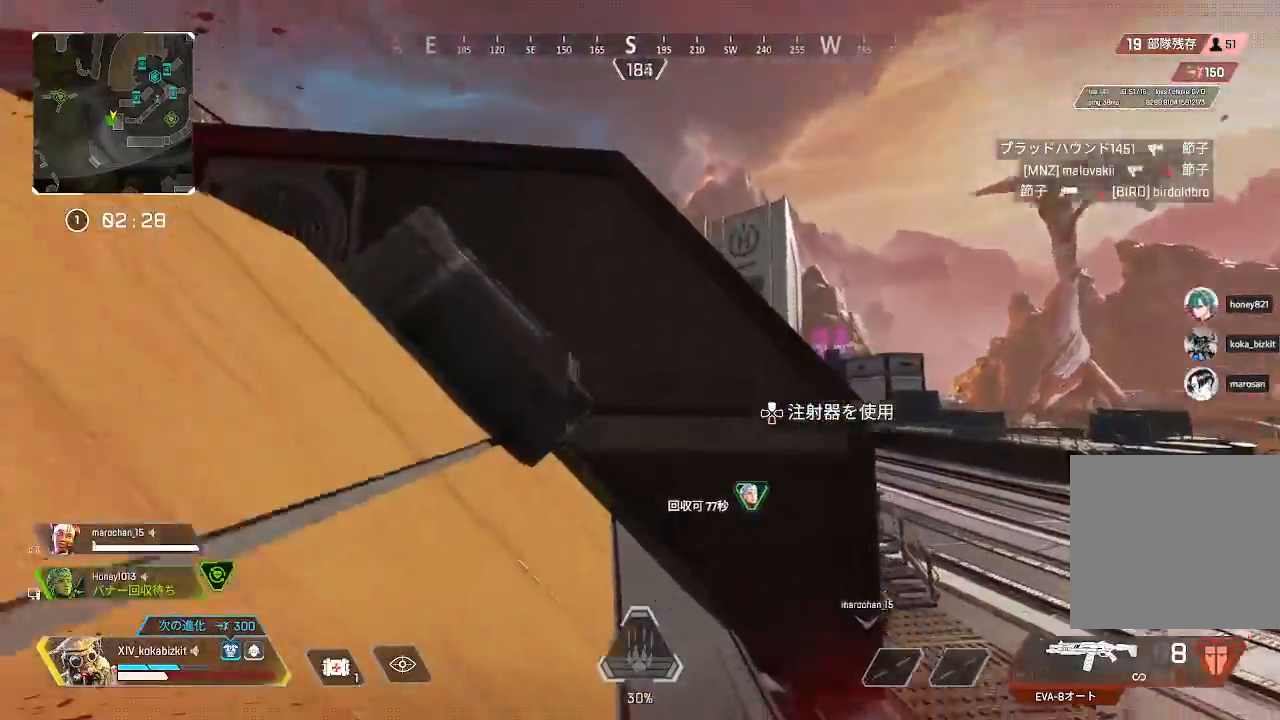
{"dt_ms": 500, "buttons": [], "left_stick": "up", "right_stick": "down-right", "events": [[283, "right_stick", "down"], [450, "right_stick", "down-right"]]}
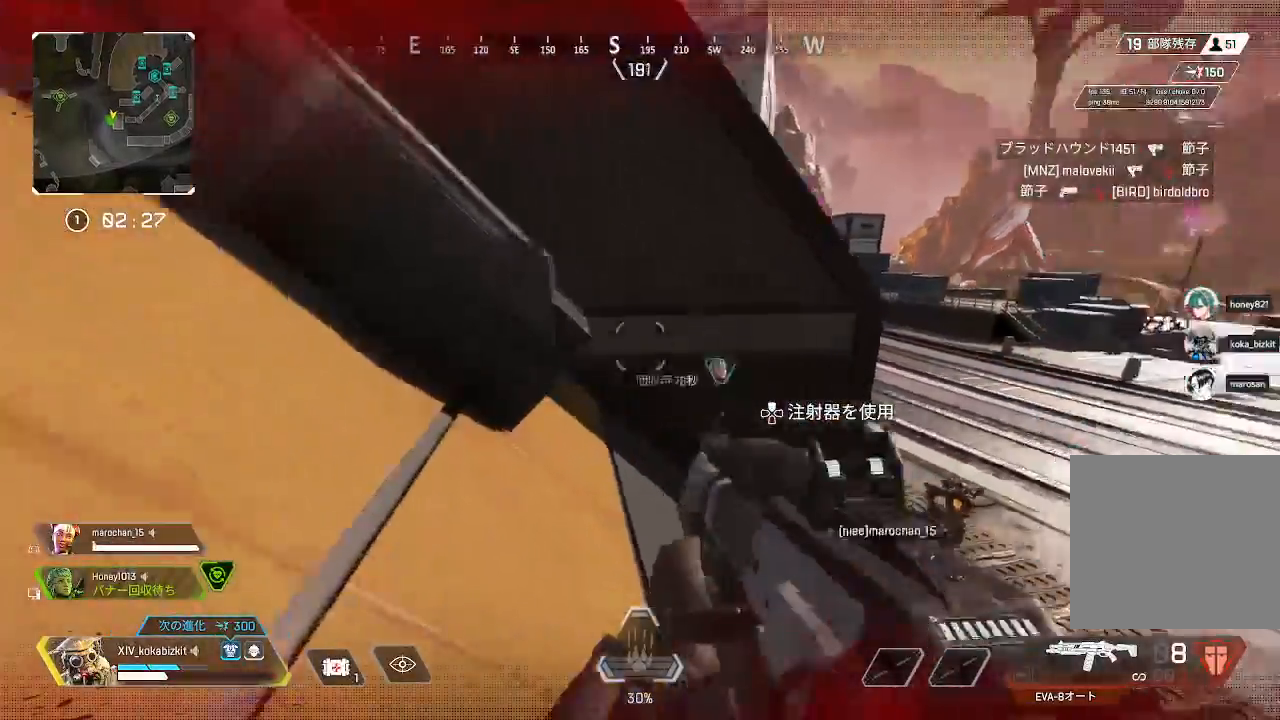
{"dt_ms": 500, "buttons": ["L1", "R1"], "left_stick": "up-right", "right_stick": "up-right", "events": [[217, "L1", "down"], [250, "right_stick", "up"], [367, "left_stick", "up-right"], [433, "right_stick", "center"], [450, "R1", "down"], [500, "right_stick", "up-right"]]}
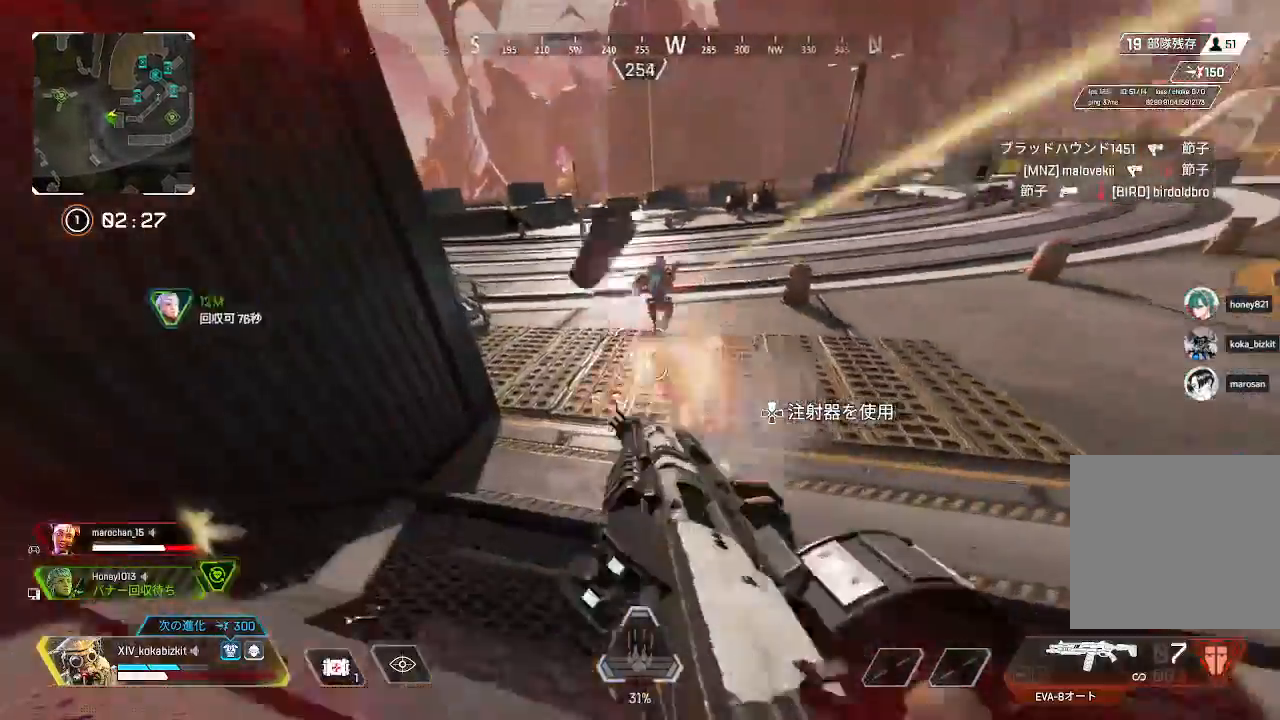
{"dt_ms": 500, "buttons": ["L1", "R1"], "left_stick": "down-right", "right_stick": "up-left", "events": [[17, "left_stick", "right"], [50, "R1", "up"], [67, "right_stick", "up"], [200, "right_stick", "up-left"], [367, "left_stick", "down-right"], [450, "R1", "down"]]}
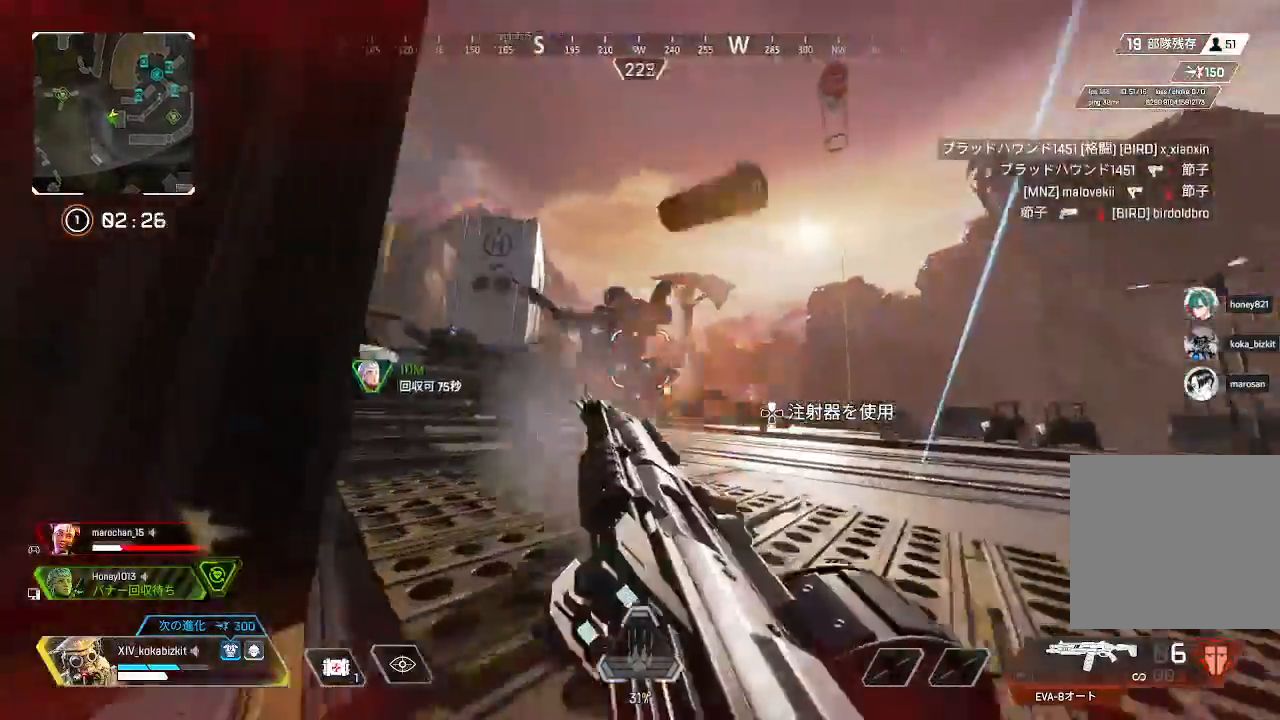
{"dt_ms": 500, "buttons": [], "left_stick": "up", "right_stick": "down-left"}
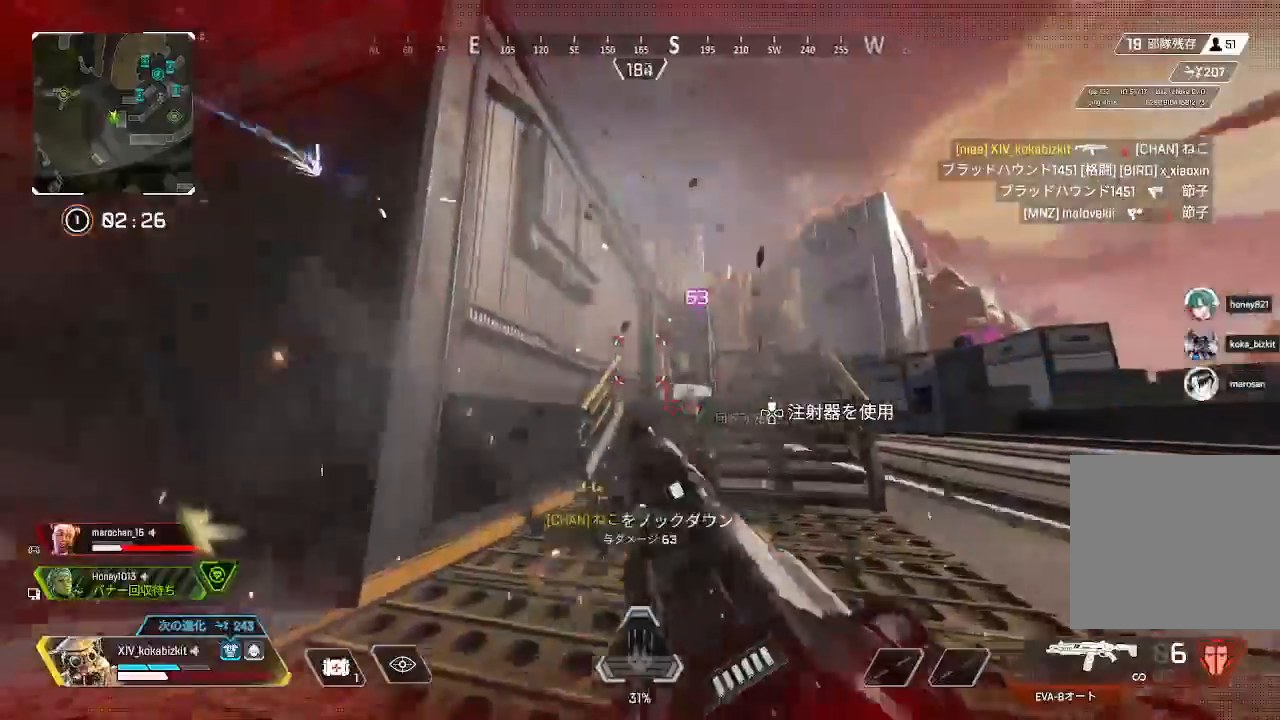
{"dt_ms": 500, "buttons": [], "left_stick": "up", "right_stick": "left", "events": [[67, "right_stick", "center"], [217, "right_stick", "left"]]}
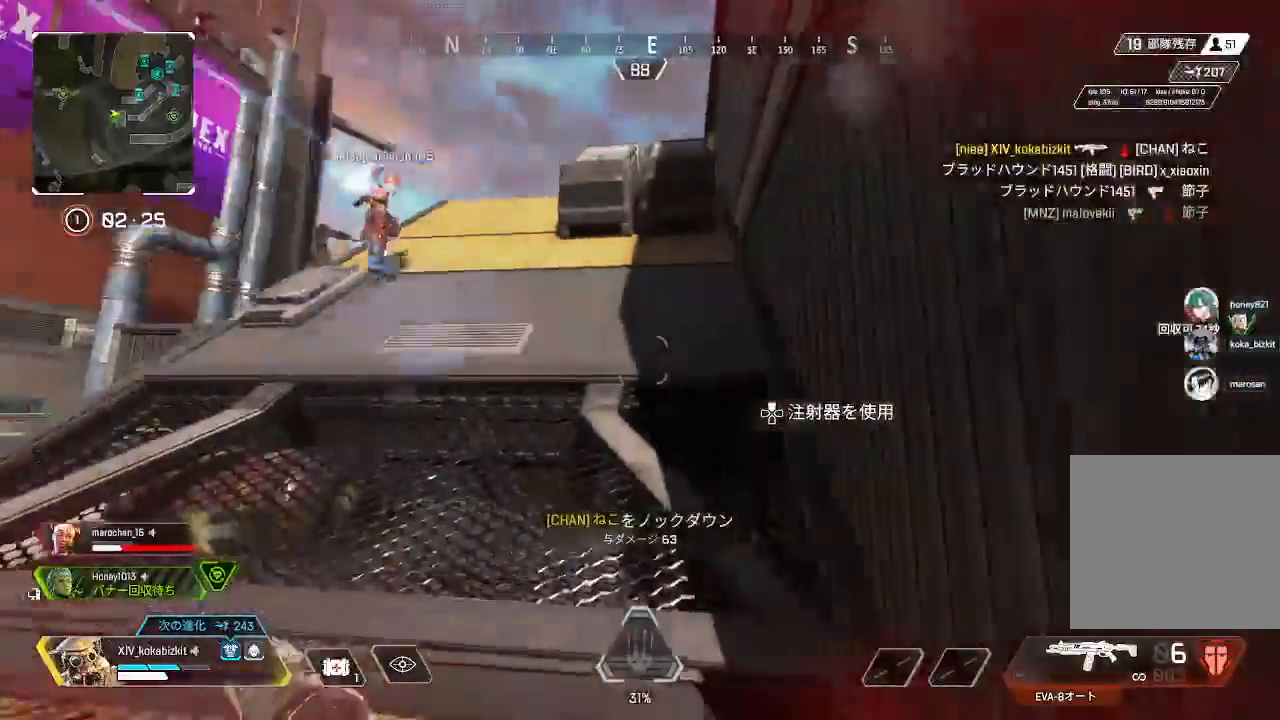
{"dt_ms": 500, "buttons": [], "left_stick": "up", "right_stick": "right", "events": [[17, "right_stick", "center"], [117, "right_stick", "up-left"], [233, "right_stick", "left"], [450, "right_stick", "right"]]}
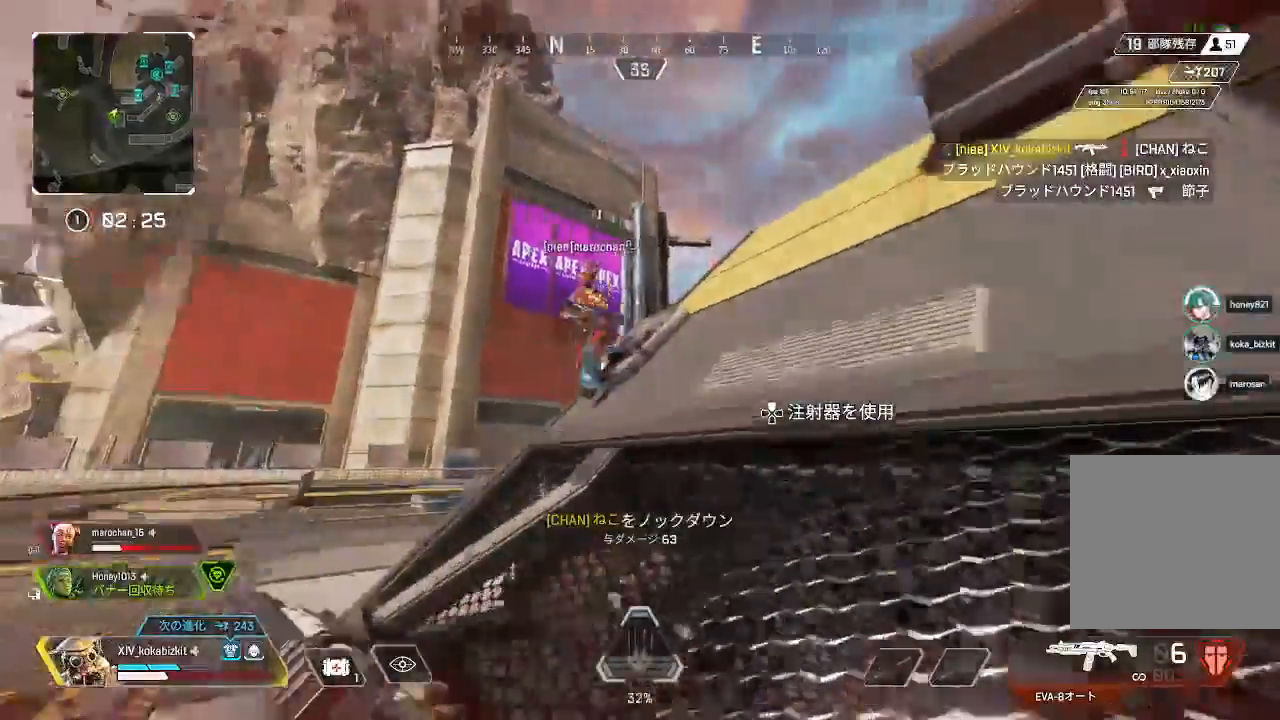
{"dt_ms": 500, "buttons": [], "left_stick": "up", "right_stick": "center", "events": [[217, "right_stick", "center"]]}
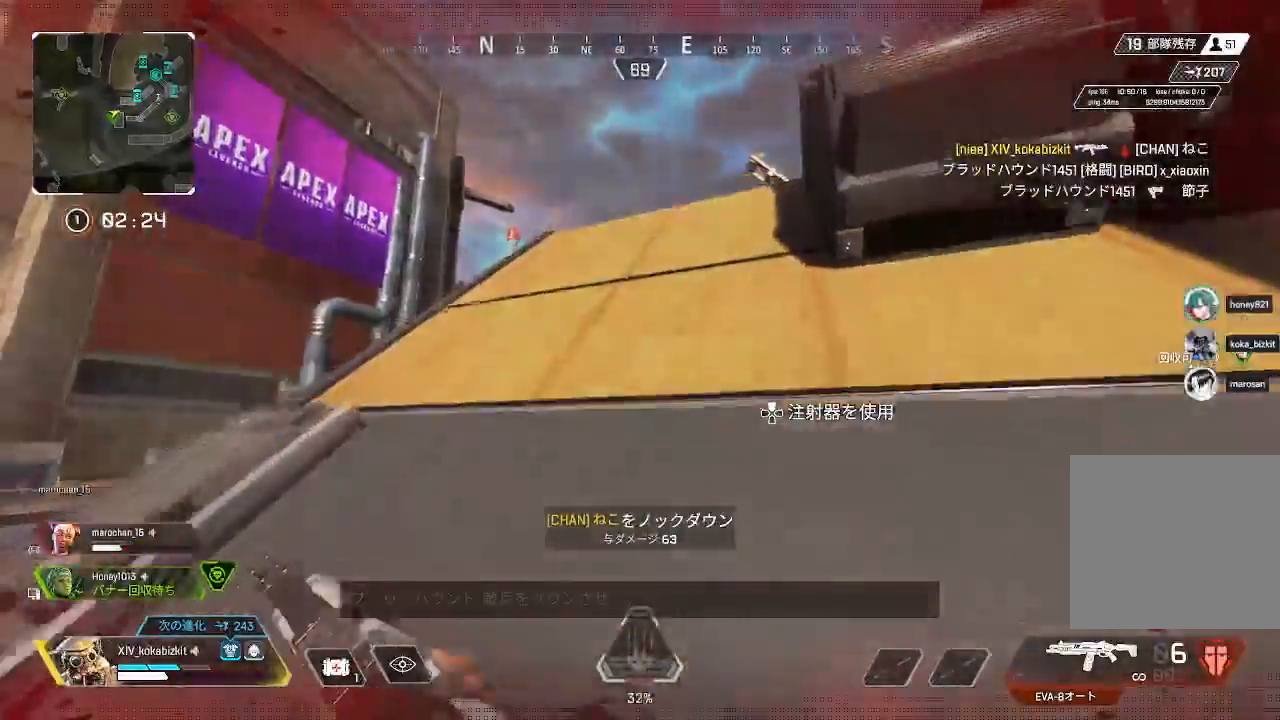
{"dt_ms": 500, "buttons": [], "left_stick": "up", "right_stick": "down-right", "events": [[83, "SELECT", "down"], [83, "right_stick", "right"], [167, "right_stick", "center"], [250, "SELECT", "up"], [483, "right_stick", "down-right"]]}
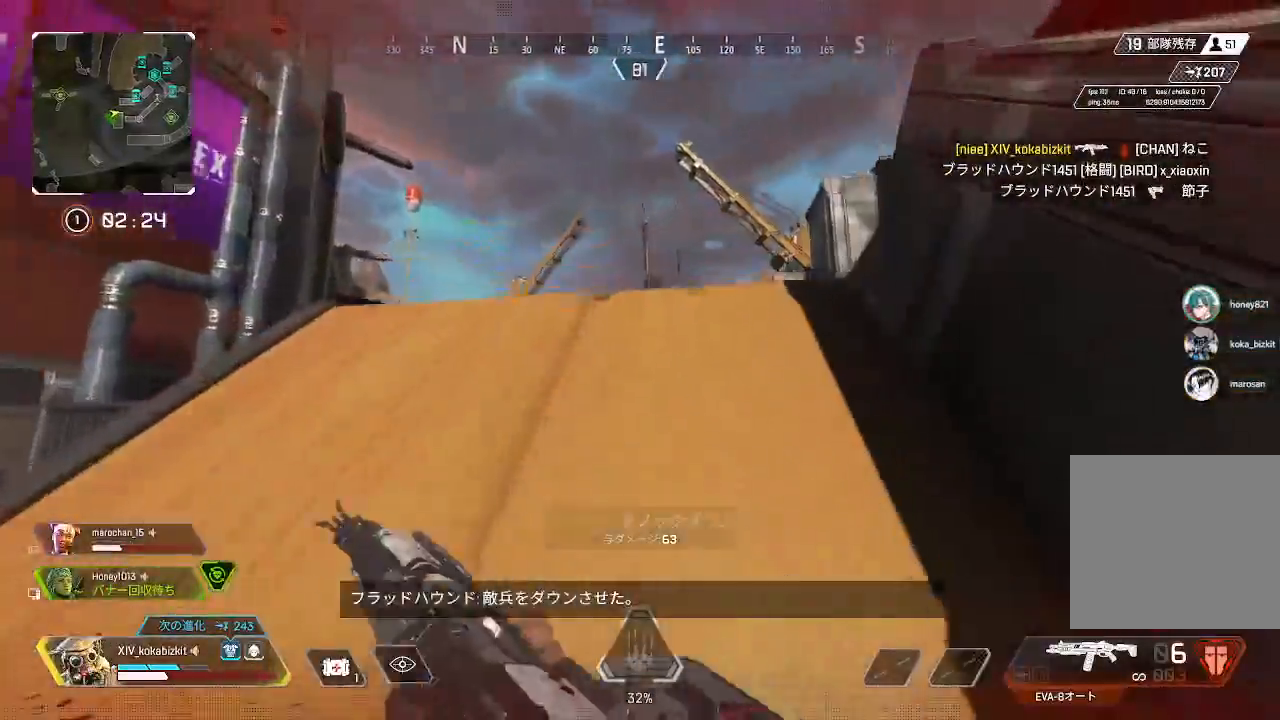
{"dt_ms": 500, "buttons": ["SELECT"], "left_stick": "up", "right_stick": "right", "events": [[267, "right_stick", "right"], [433, "SELECT", "down"]]}
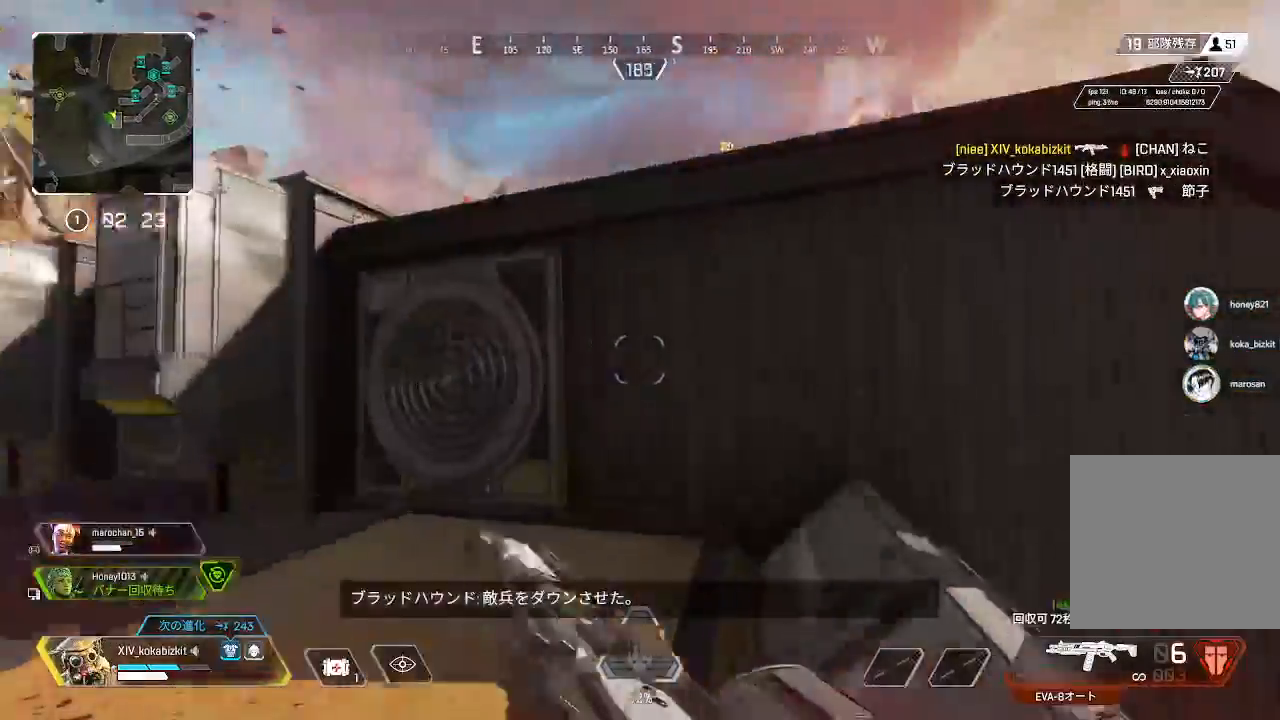
{"dt_ms": 500, "buttons": [], "left_stick": "up", "right_stick": "center"}
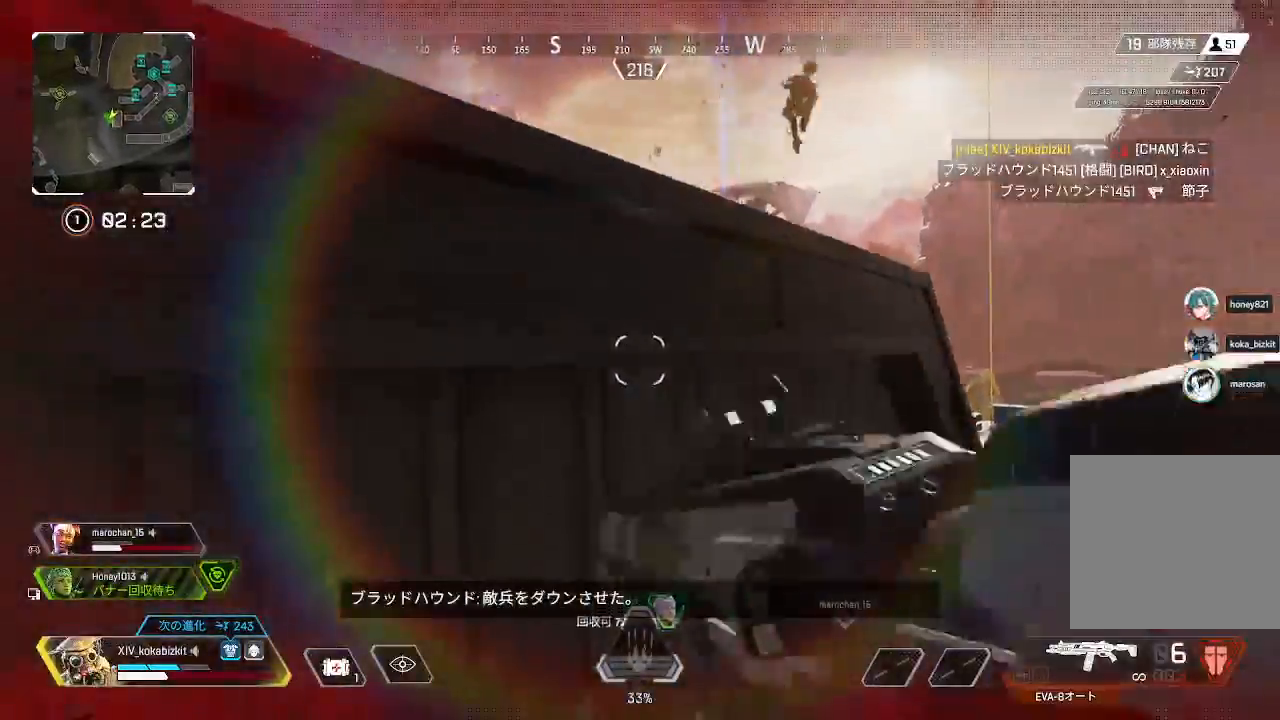
{"dt_ms": 500, "buttons": [], "left_stick": "up", "right_stick": "right", "events": [[17, "right_stick", "up-left"], [167, "right_stick", "up"], [283, "right_stick", "up-right"], [467, "right_stick", "right"]]}
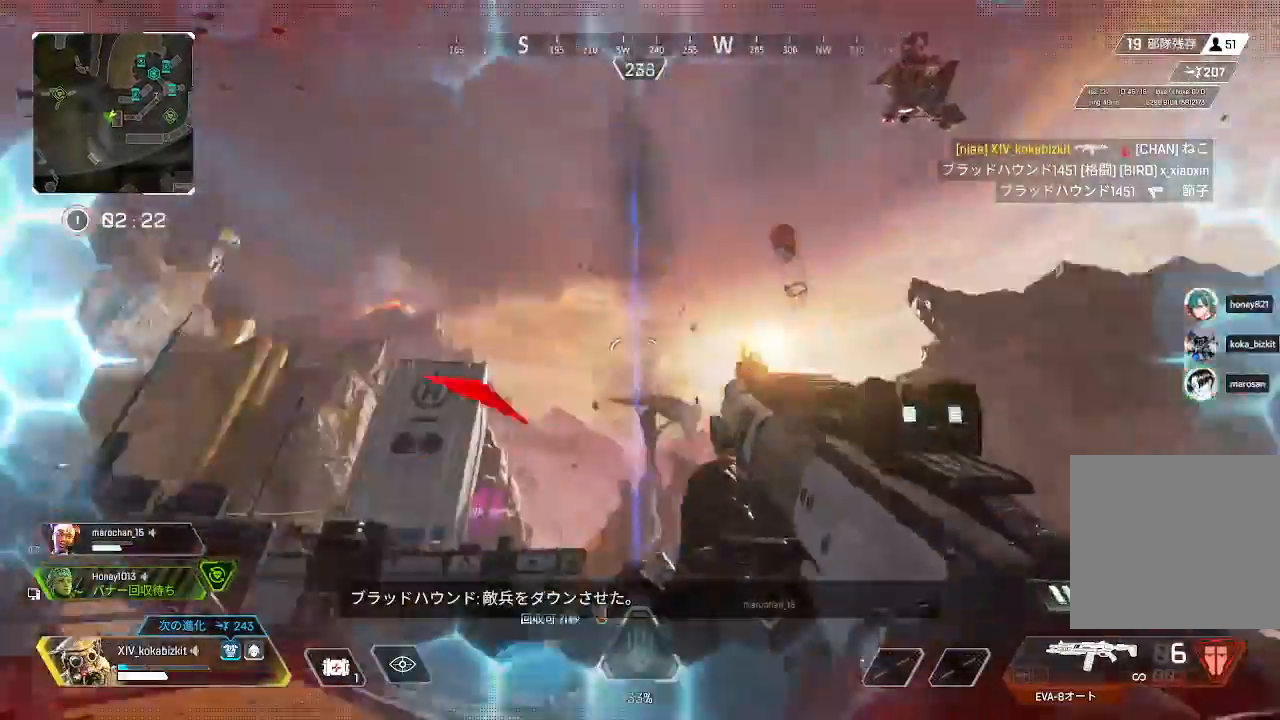
{"dt_ms": 1000, "buttons": [], "left_stick": "up", "right_stick": "right"}
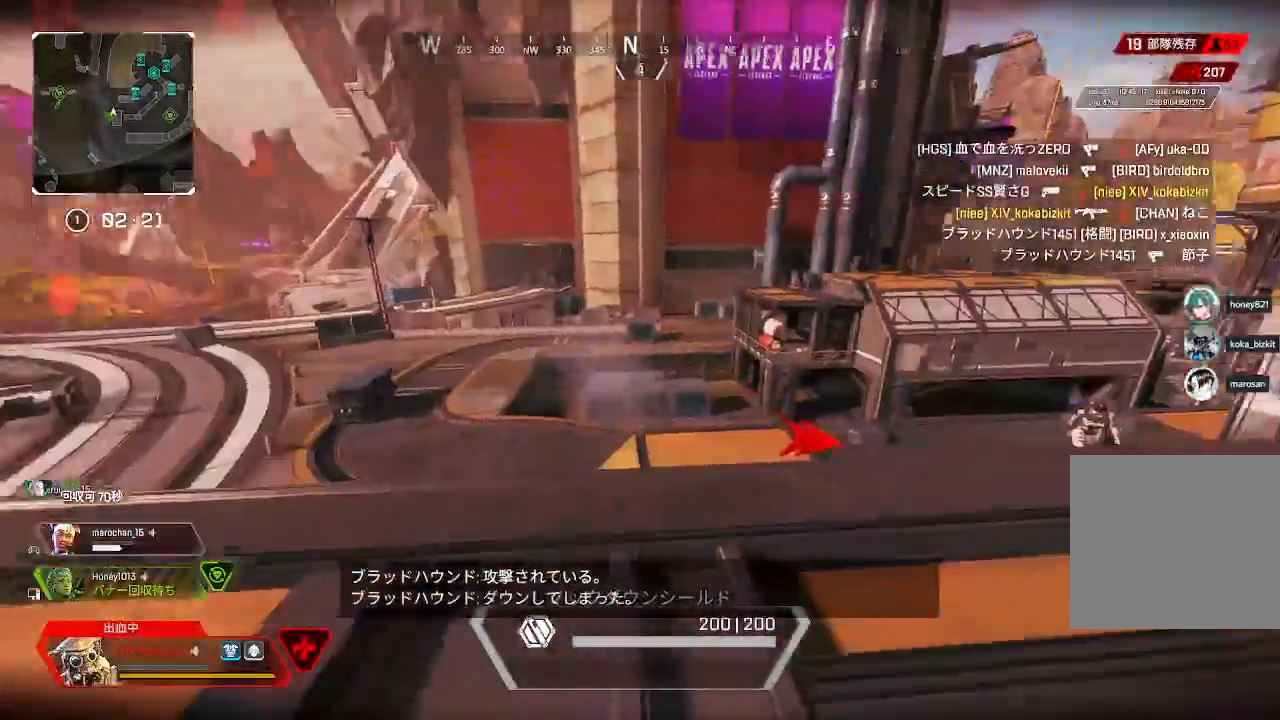
{"dt_ms": 500, "buttons": [], "left_stick": "up-left", "right_stick": "down-right", "events": [[50, "right_stick", "center"], [67, "left_stick", "up-left"], [317, "right_stick", "down-right"]]}
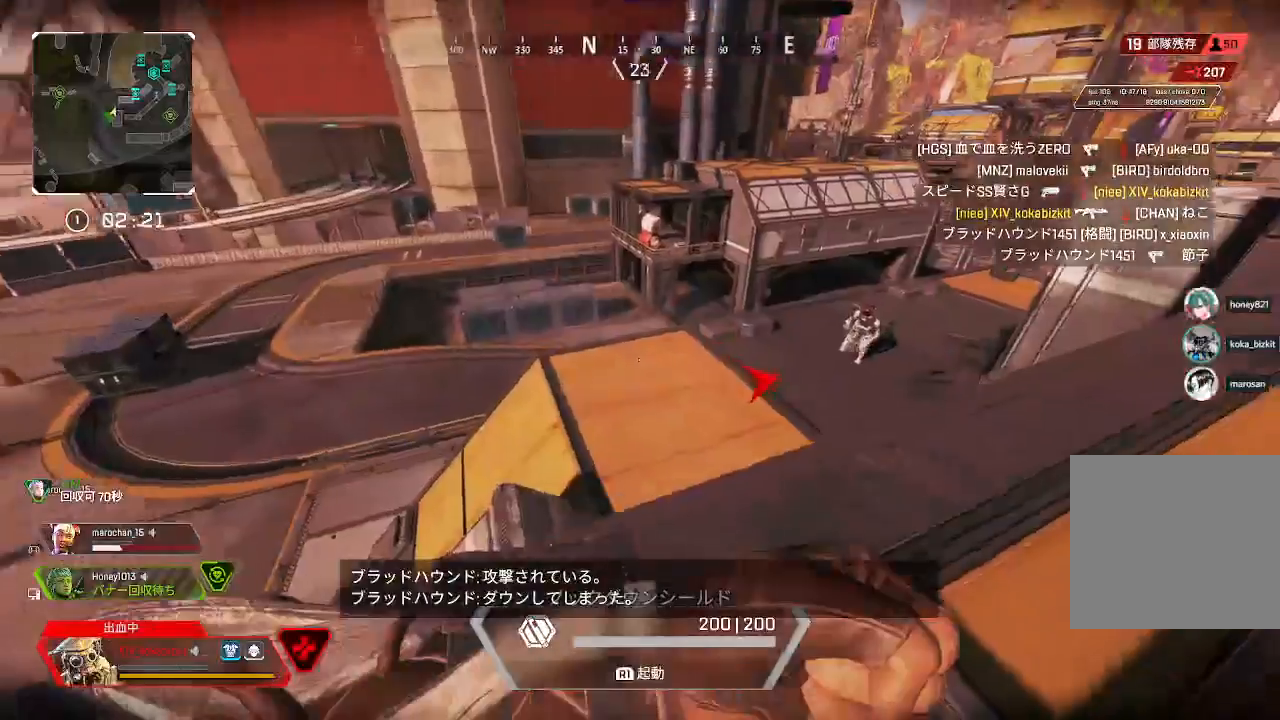
{"dt_ms": 500, "buttons": [], "left_stick": "down-left", "right_stick": "down-left", "events": [[67, "right_stick", "center"], [317, "right_stick", "down-left"], [350, "left_stick", "down-left"]]}
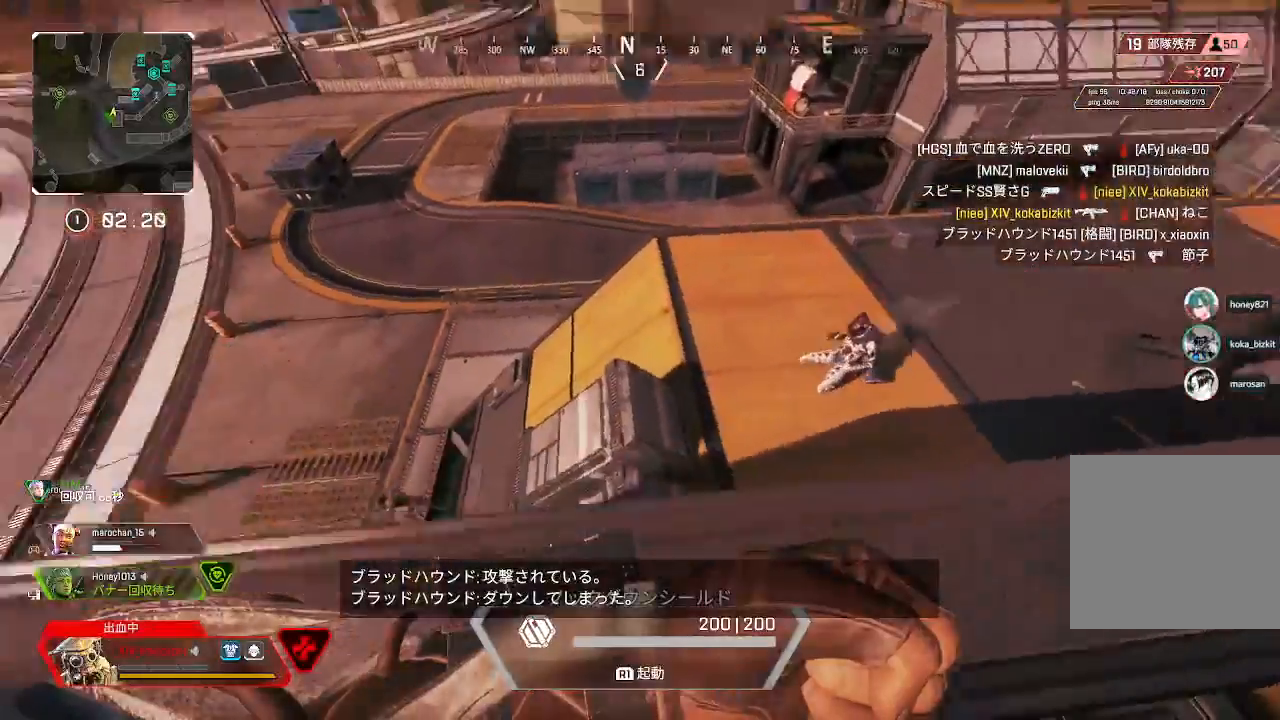
{"dt_ms": 500, "buttons": [], "left_stick": "up-left", "right_stick": "left", "events": [[100, "left_stick", "left"], [150, "right_stick", "center"], [267, "right_stick", "left"], [450, "left_stick", "up-left"]]}
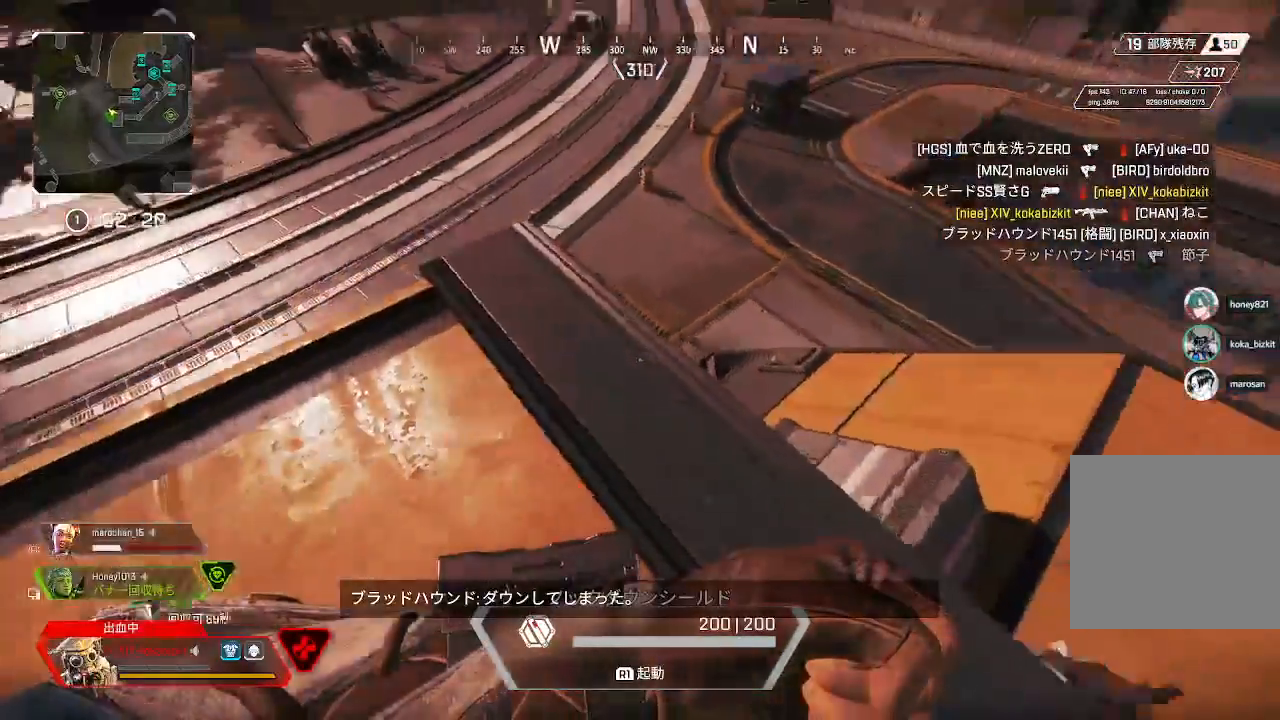
{"dt_ms": 500, "buttons": [], "left_stick": "up", "right_stick": "center", "events": [[17, "right_stick", "up-left"], [117, "right_stick", "center"], [217, "right_stick", "left"], [233, "left_stick", "up"], [417, "right_stick", "center"]]}
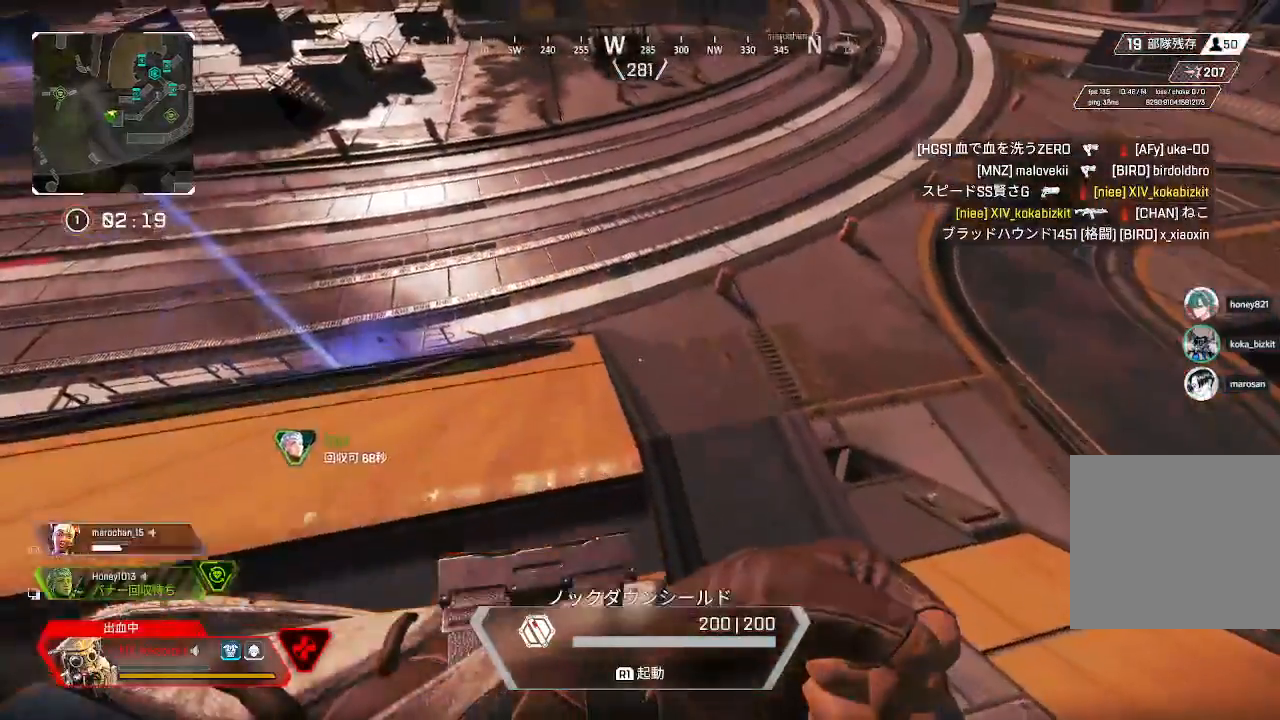
{"dt_ms": 500, "buttons": [], "left_stick": "up-right", "right_stick": "up-right", "events": [[333, "right_stick", "up-right"], [500, "left_stick", "up-right"]]}
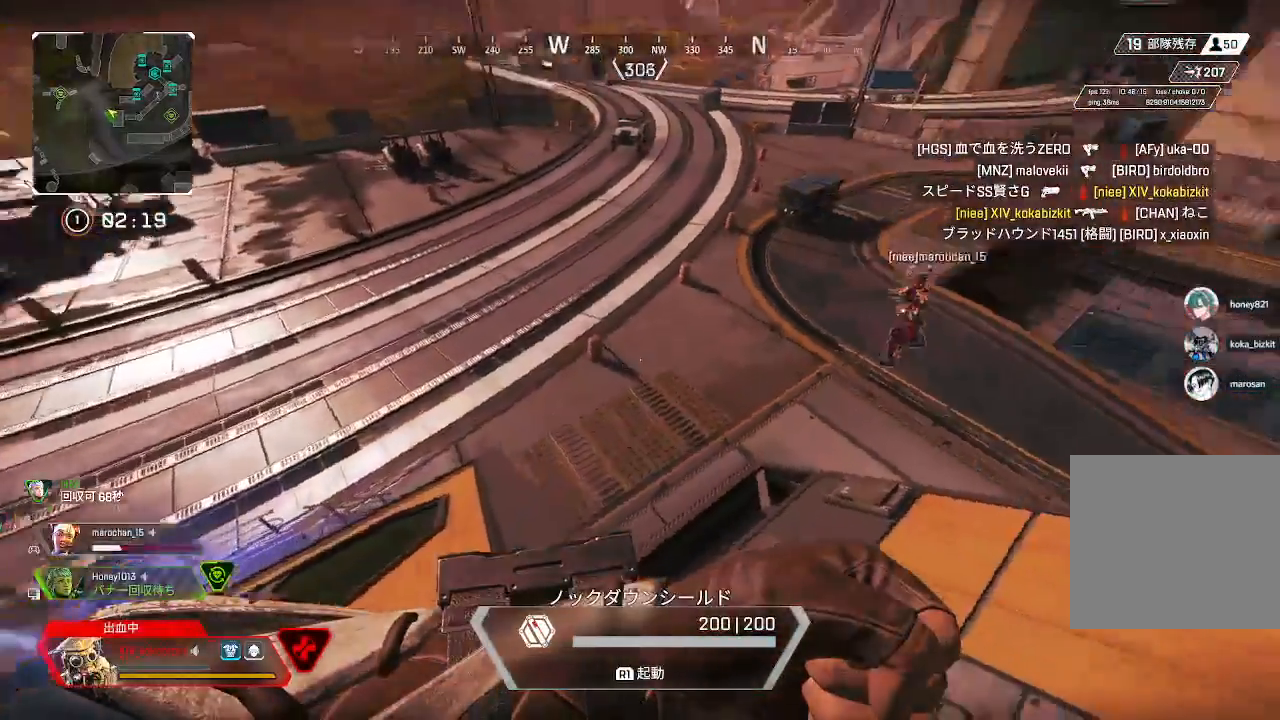
{"dt_ms": 500, "buttons": [], "left_stick": "right", "right_stick": "right", "events": [[100, "left_stick", "center"], [200, "right_stick", "center"], [317, "right_stick", "right"], [350, "left_stick", "right"]]}